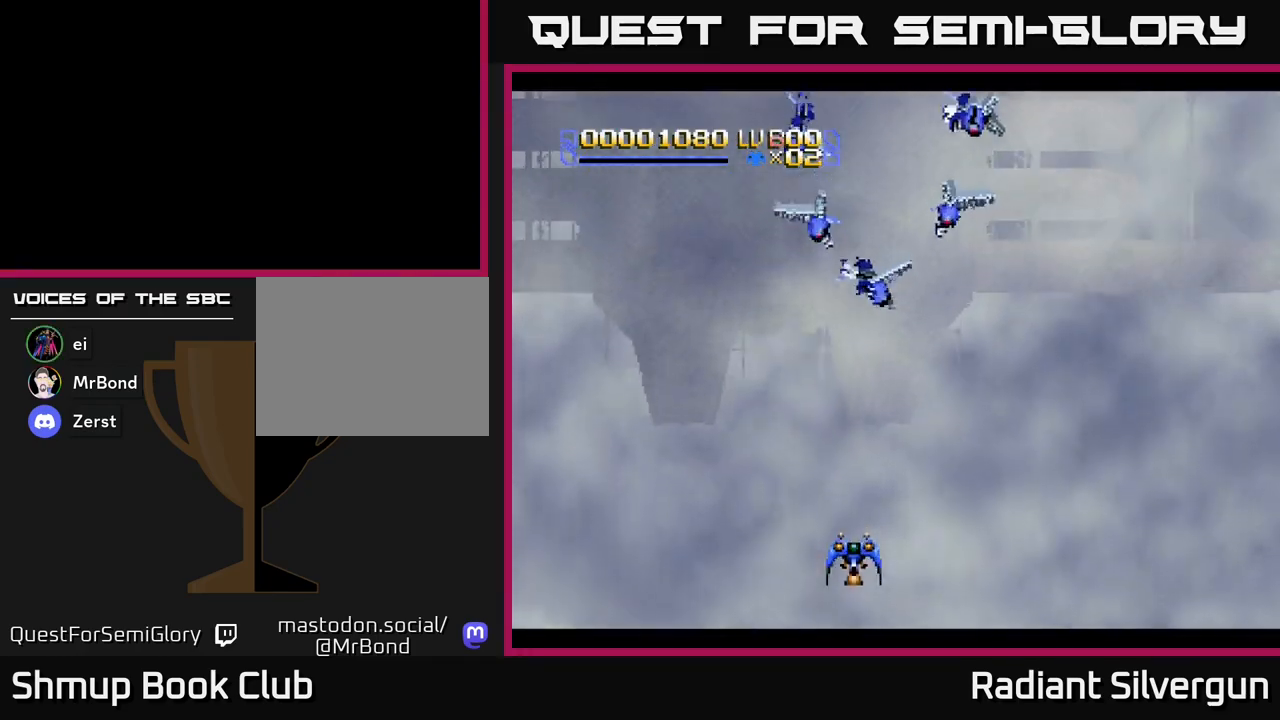
Gameplay with a controller (Xbox layout); each line is a JSON object with the inputs held at the frame after it. "events" lists button and stick changes between this image and that frame as [ms after this image, input, new state], when the widget could be followed in between. Not read: right_stick.
{"buttons": ["DPAD_UP", "DPAD_LEFT"], "left_stick": "center", "events": [[167, "DPAD_LEFT", "down"], [400, "DPAD_UP", "down"]]}
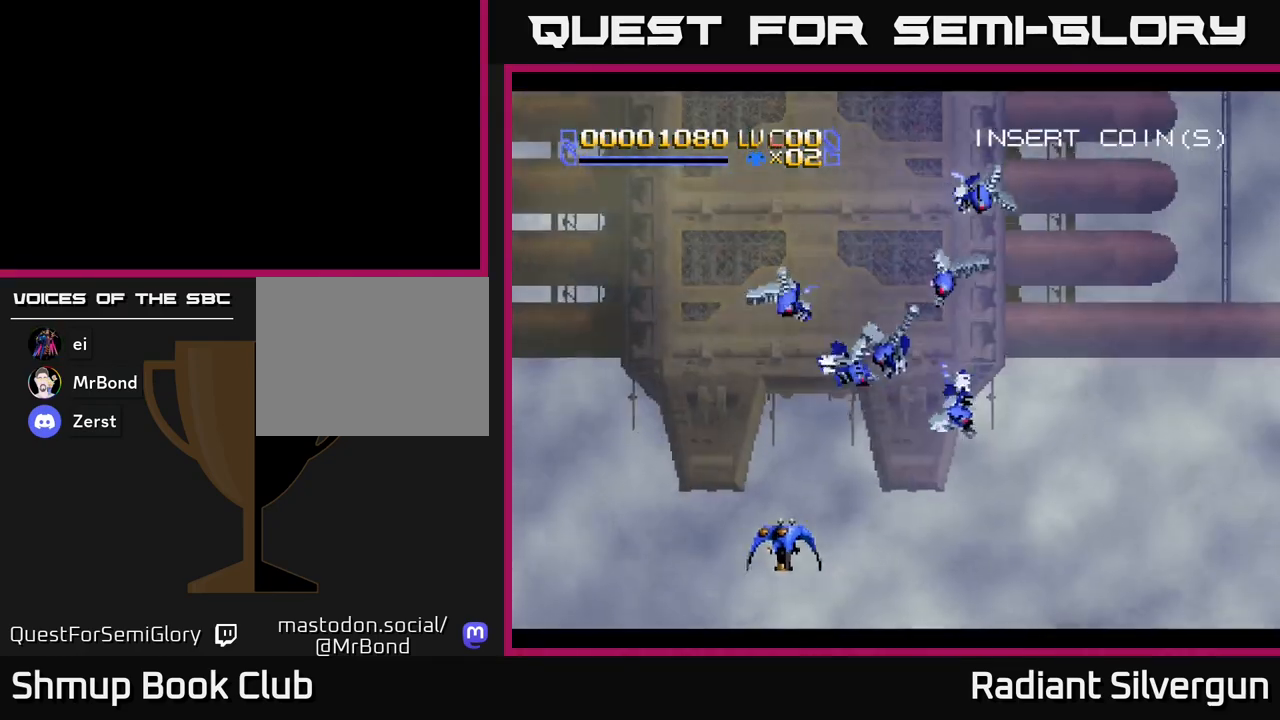
{"buttons": ["DPAD_UP"], "left_stick": "center", "events": [[500, "DPAD_LEFT", "up"]]}
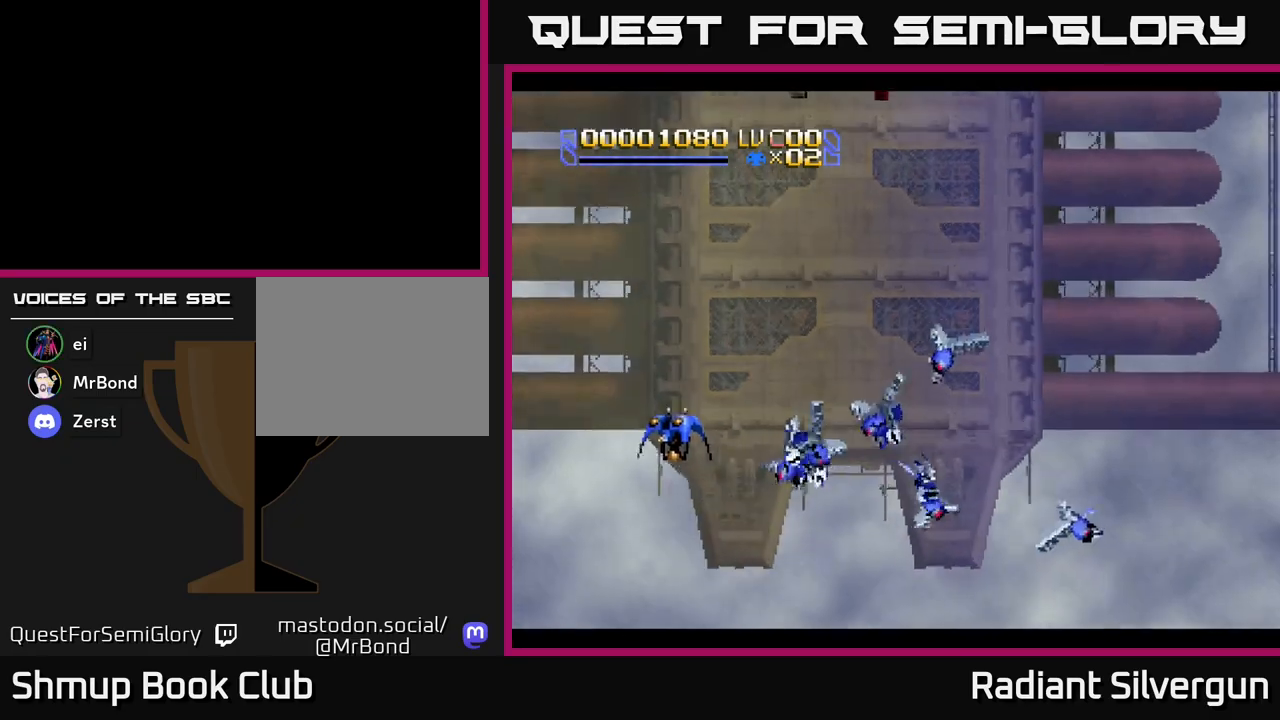
{"buttons": ["DPAD_RIGHT"], "left_stick": "center", "events": [[133, "DPAD_RIGHT", "down"], [317, "DPAD_UP", "up"]]}
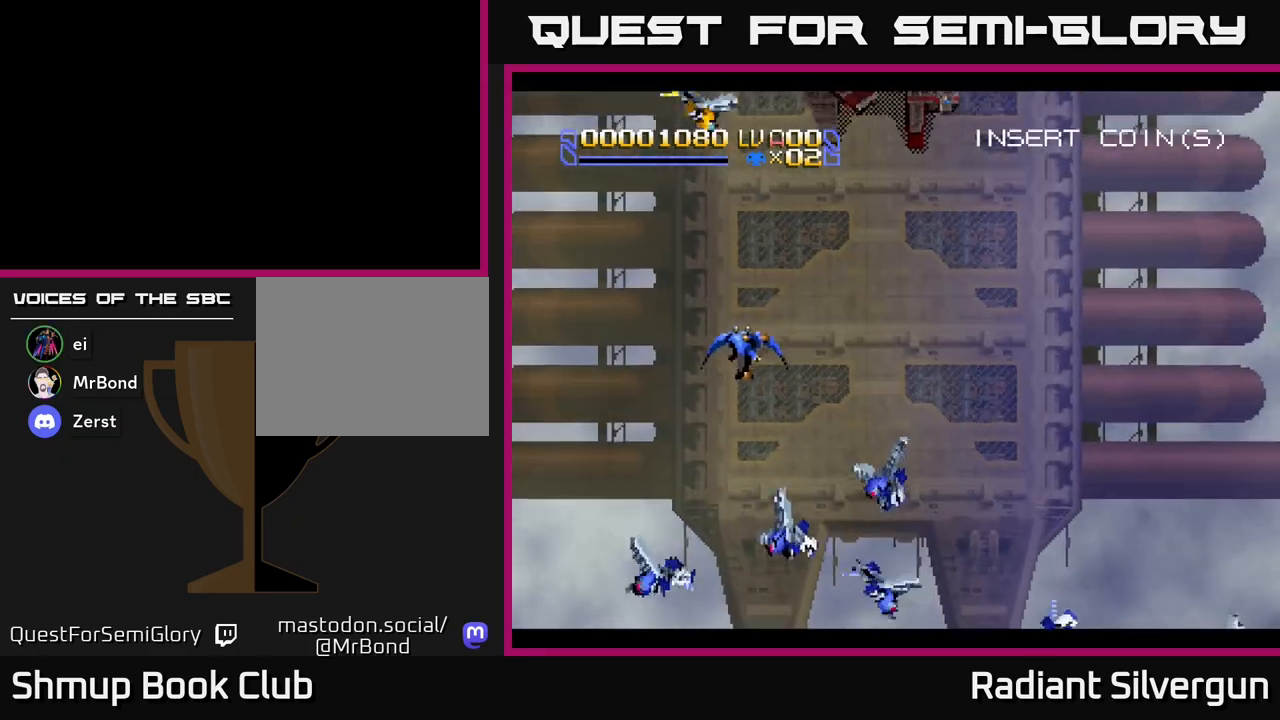
{"buttons": ["DPAD_DOWN"], "left_stick": "center", "events": [[233, "DPAD_DOWN", "down"], [333, "DPAD_RIGHT", "up"]]}
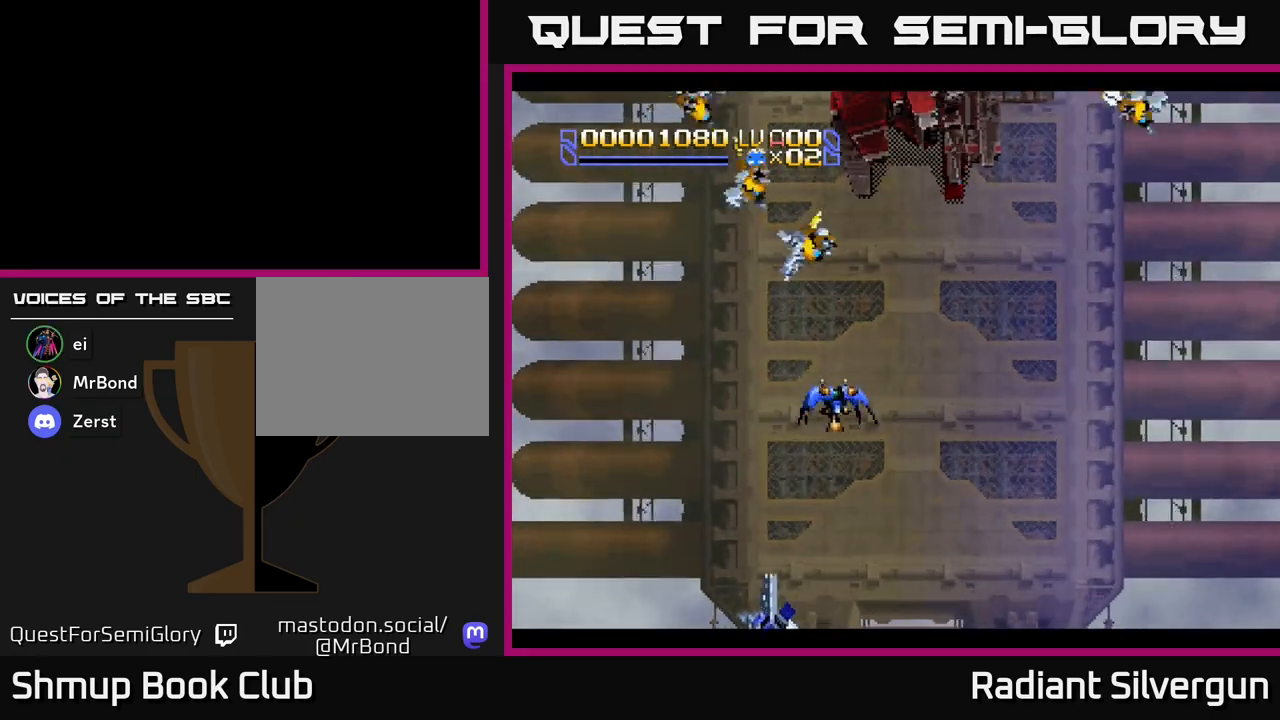
{"buttons": ["DPAD_UP", "DPAD_LEFT"], "left_stick": "center", "events": [[267, "DPAD_DOWN", "up"], [267, "DPAD_LEFT", "down"], [417, "DPAD_UP", "down"]]}
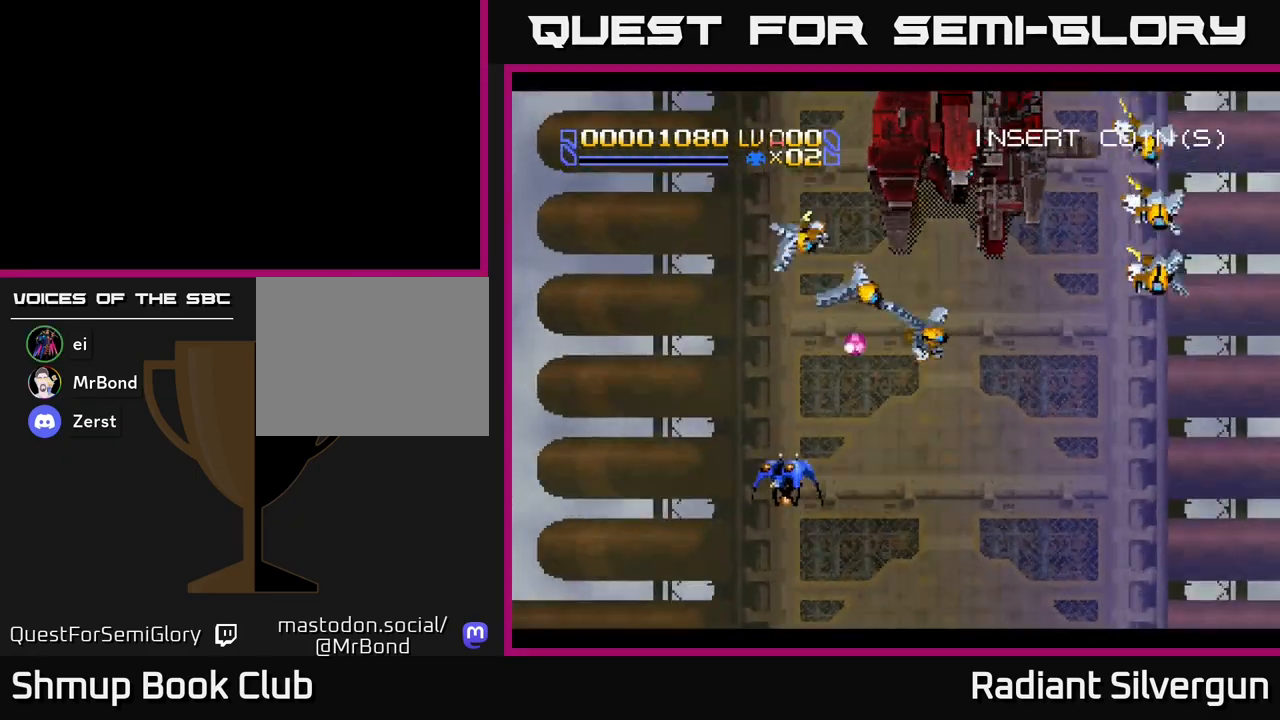
{"buttons": ["DPAD_UP"], "left_stick": "center", "events": [[483, "DPAD_LEFT", "up"]]}
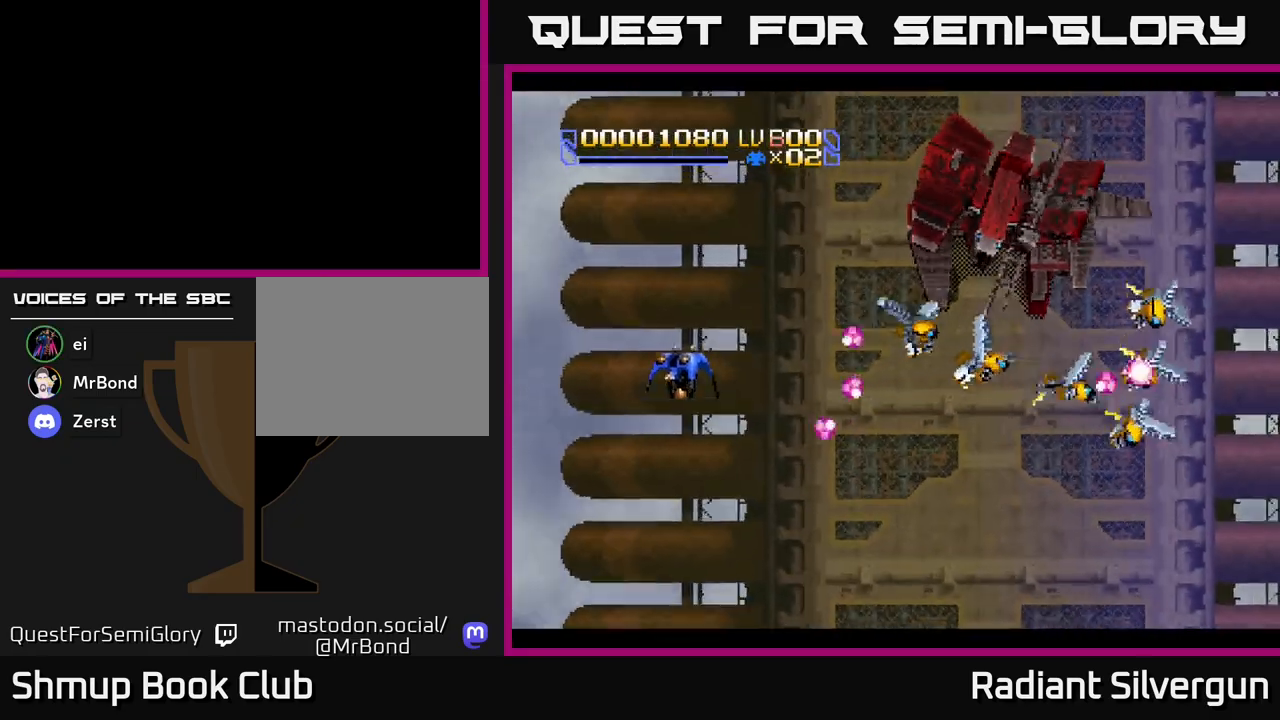
{"buttons": ["DPAD_RIGHT"], "left_stick": "center", "events": [[100, "DPAD_UP", "up"], [383, "DPAD_RIGHT", "down"]]}
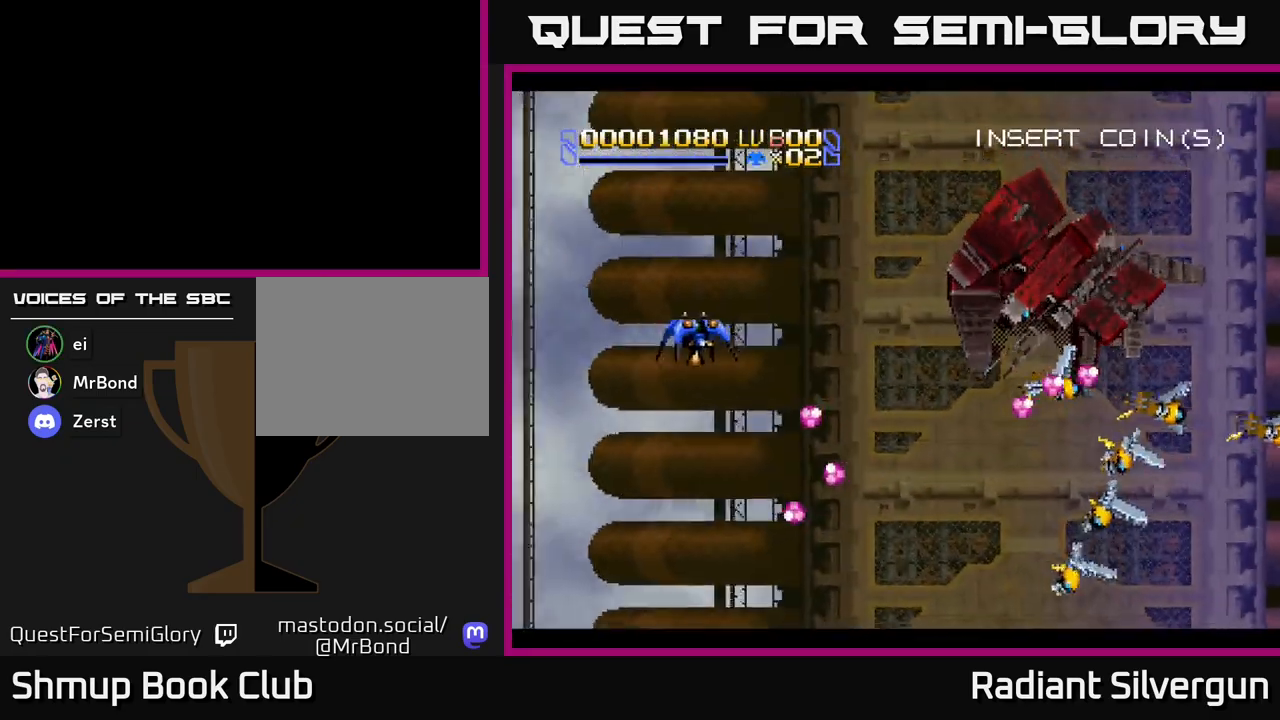
{"buttons": ["DPAD_RIGHT"], "left_stick": "center", "events": [[33, "DPAD_UP", "down"], [100, "DPAD_RIGHT", "up"], [150, "DPAD_RIGHT", "down"], [367, "DPAD_UP", "up"]]}
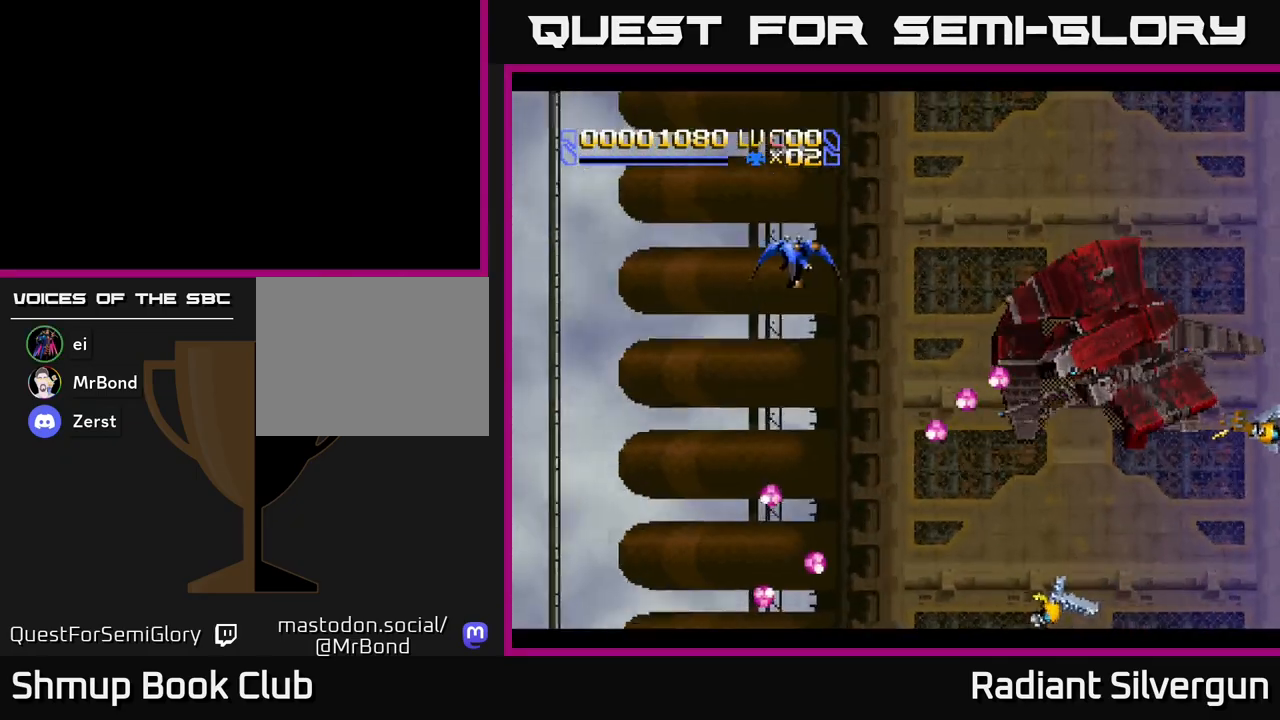
{"buttons": ["DPAD_RIGHT"], "left_stick": "center", "events": []}
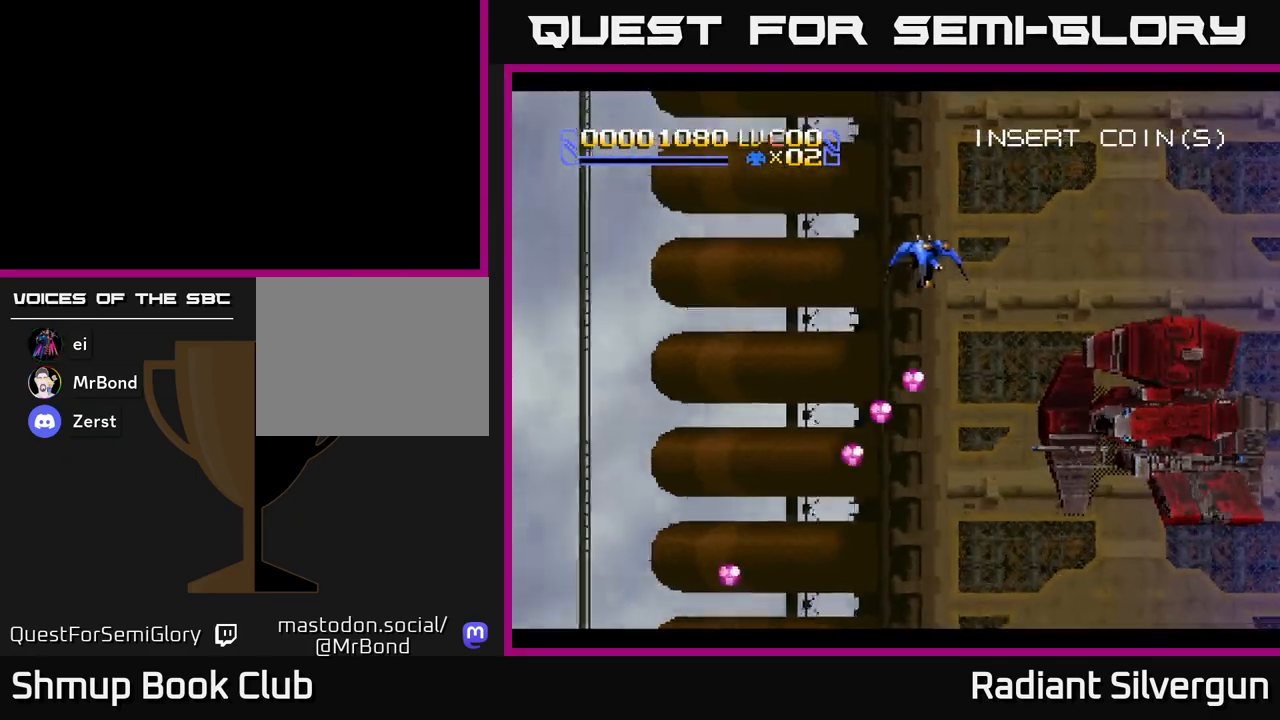
{"buttons": ["DPAD_DOWN"], "left_stick": "center", "events": [[183, "DPAD_DOWN", "down"], [350, "DPAD_RIGHT", "up"]]}
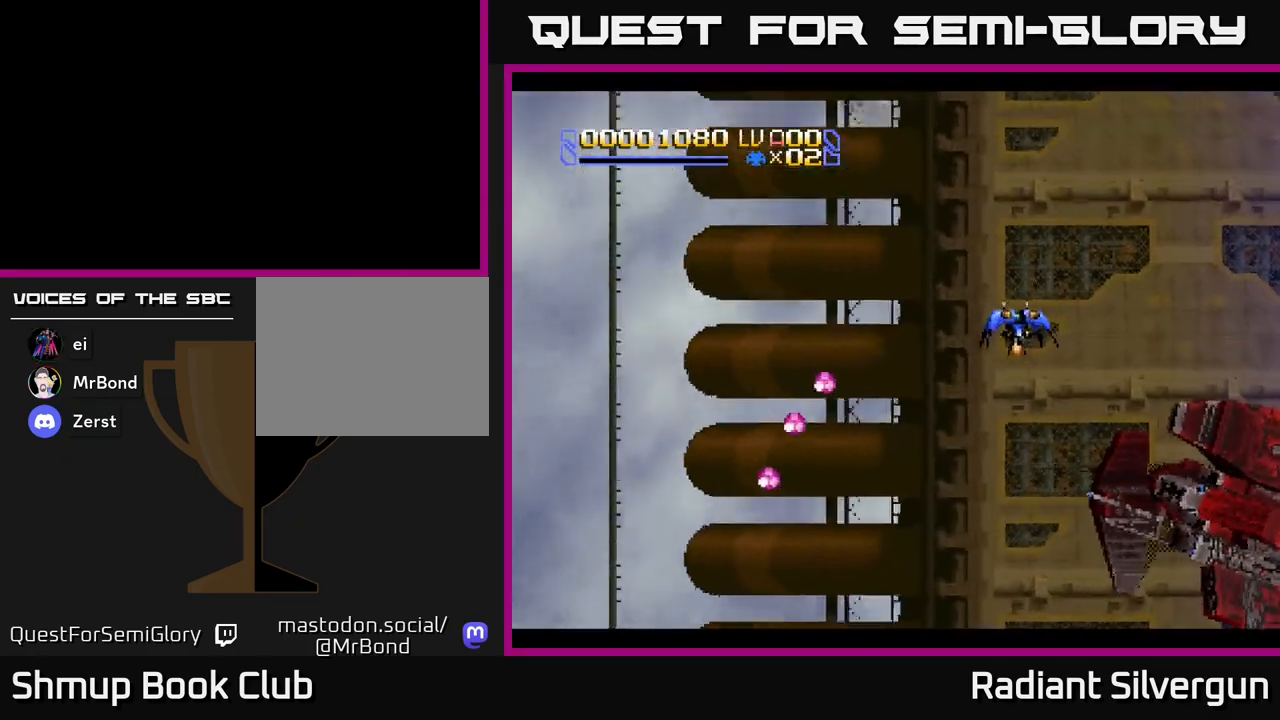
{"buttons": ["X", "DPAD_DOWN", "DPAD_LEFT"], "left_stick": "center", "events": [[33, "X", "down"], [500, "DPAD_LEFT", "down"]]}
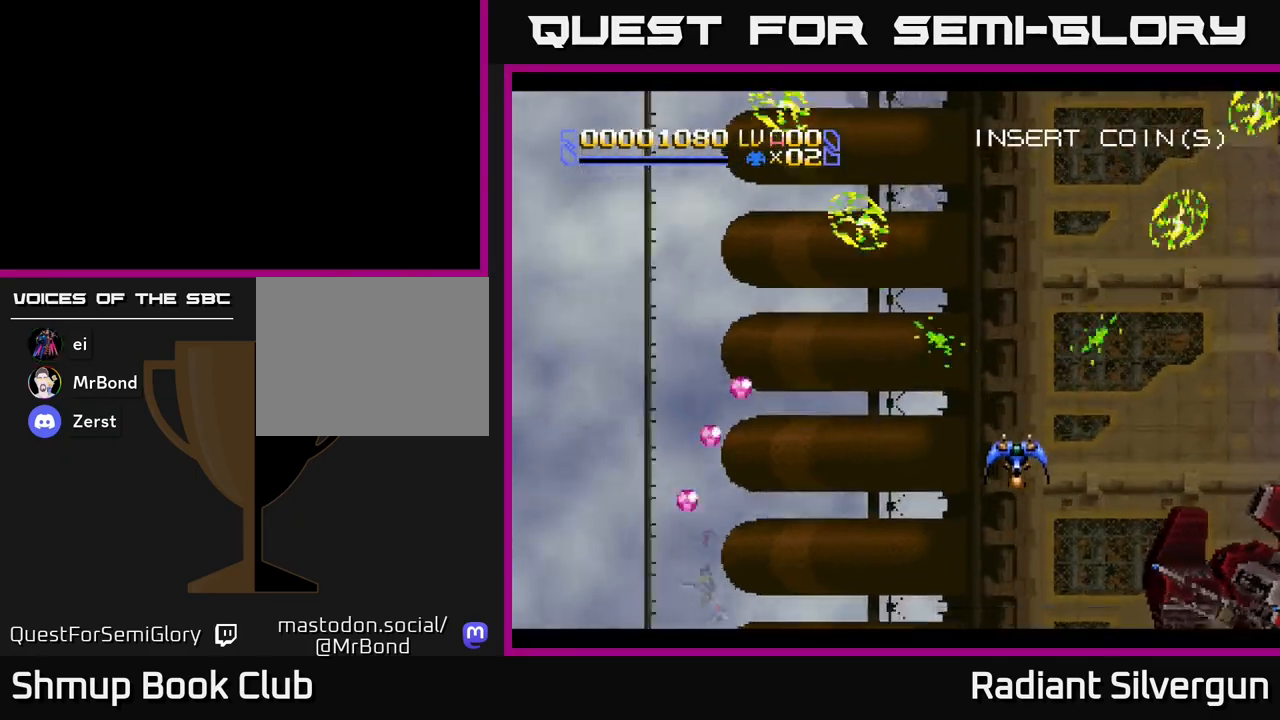
{"buttons": ["X", "DPAD_UP", "DPAD_LEFT"], "left_stick": "center", "events": [[33, "DPAD_DOWN", "up"], [317, "DPAD_UP", "down"]]}
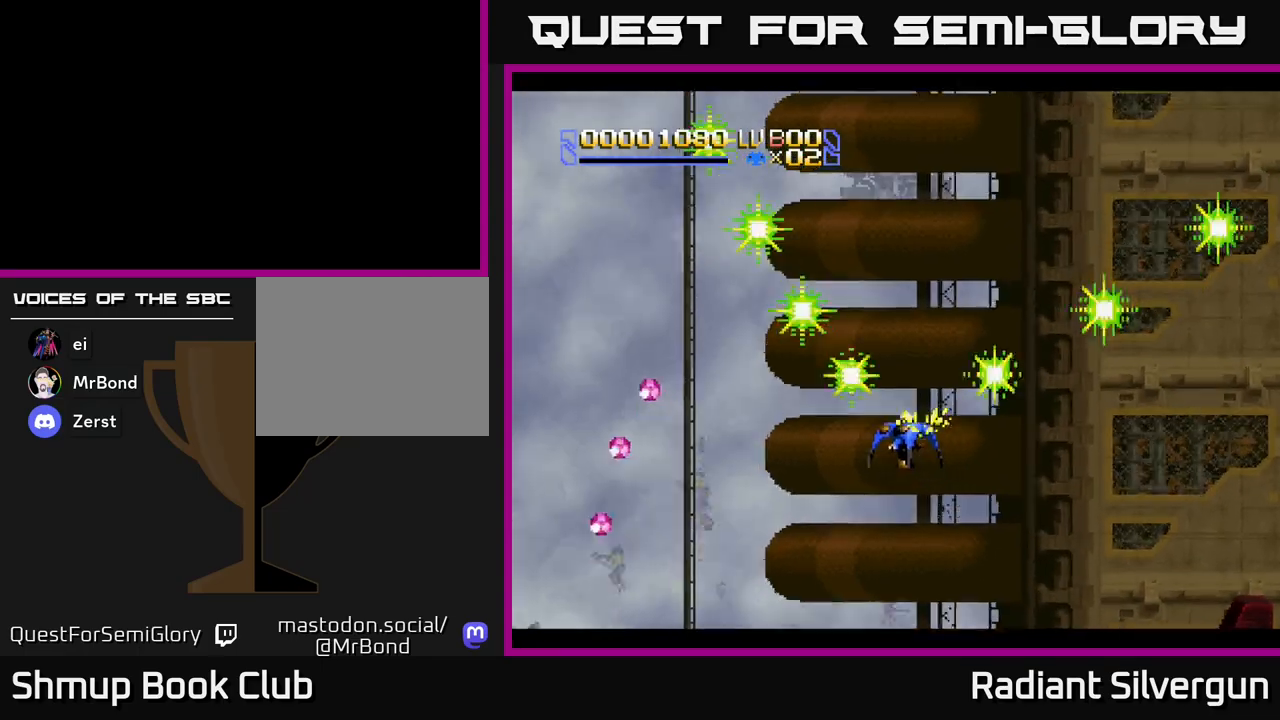
{"buttons": ["X"], "left_stick": "center", "events": [[383, "DPAD_UP", "up"], [400, "DPAD_LEFT", "up"]]}
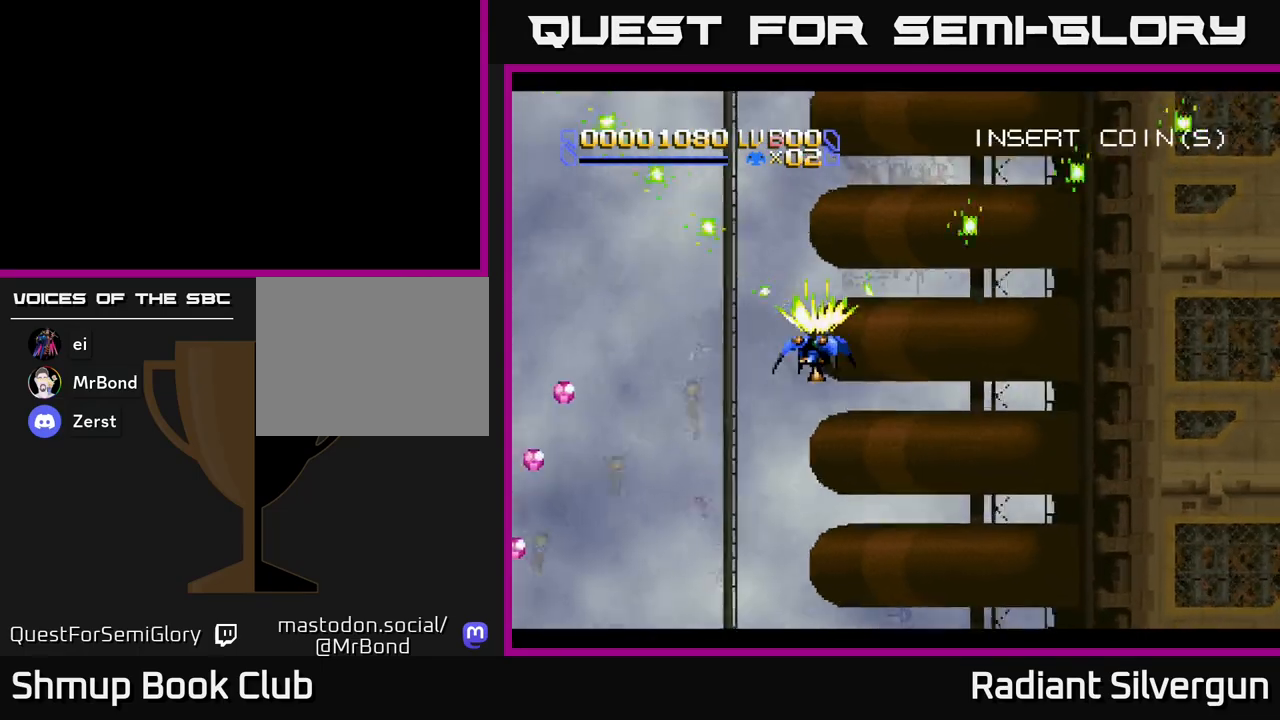
{"buttons": [], "left_stick": "center", "events": [[467, "X", "up"]]}
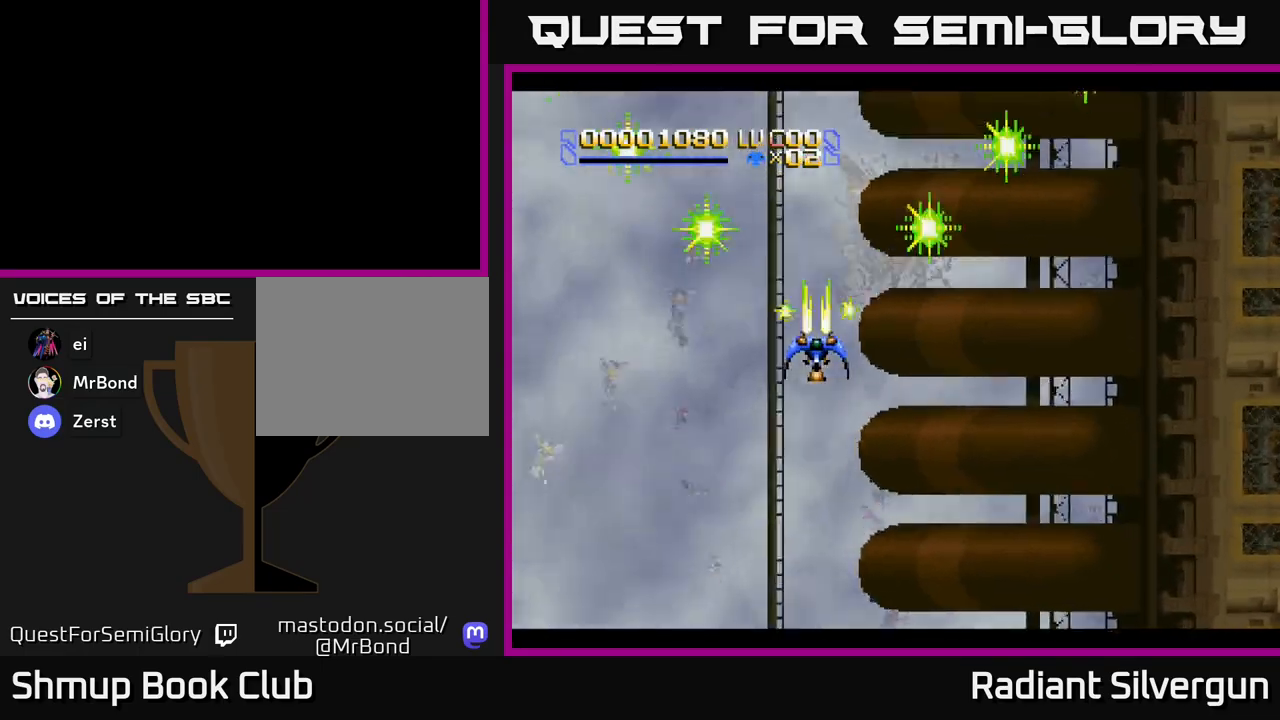
{"buttons": ["X", "DPAD_DOWN", "DPAD_RIGHT"], "left_stick": "center", "events": [[300, "DPAD_RIGHT", "down"], [483, "DPAD_DOWN", "down"], [483, "X", "down"]]}
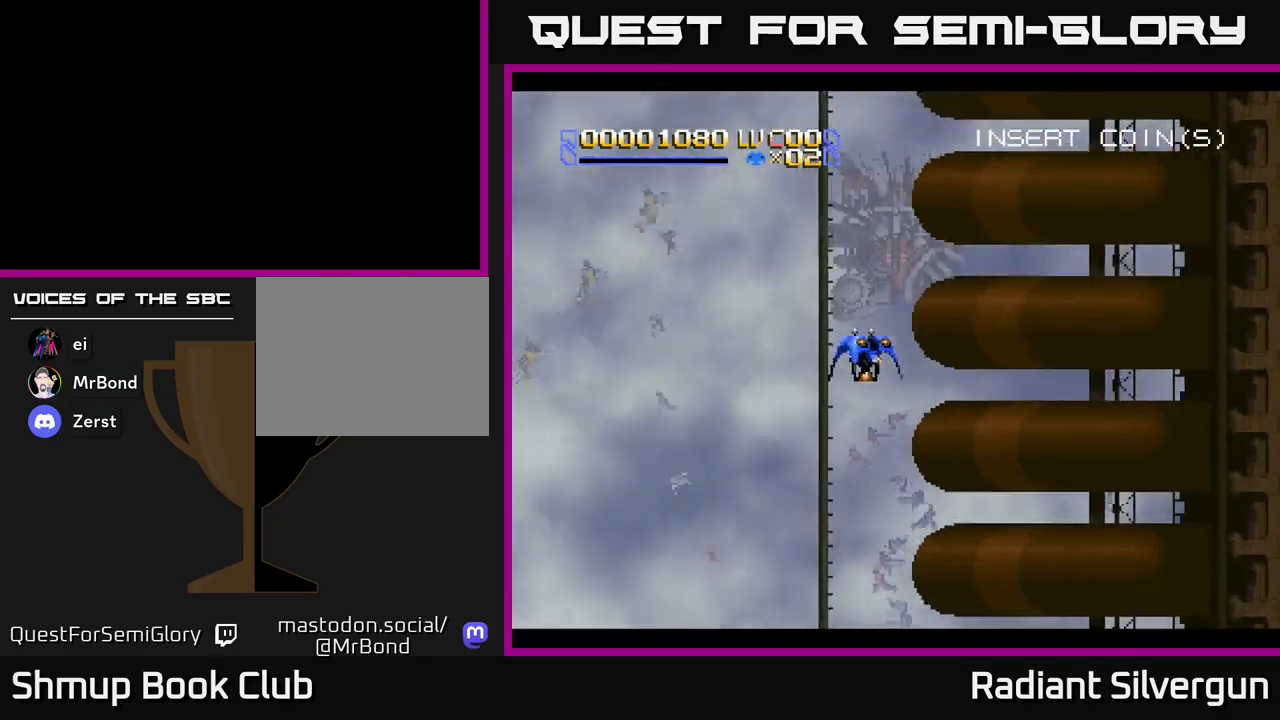
{"buttons": ["X", "DPAD_UP"], "left_stick": "center", "events": [[117, "DPAD_DOWN", "up"], [217, "DPAD_RIGHT", "up"], [317, "DPAD_LEFT", "down"], [350, "DPAD_UP", "down"], [400, "DPAD_LEFT", "up"]]}
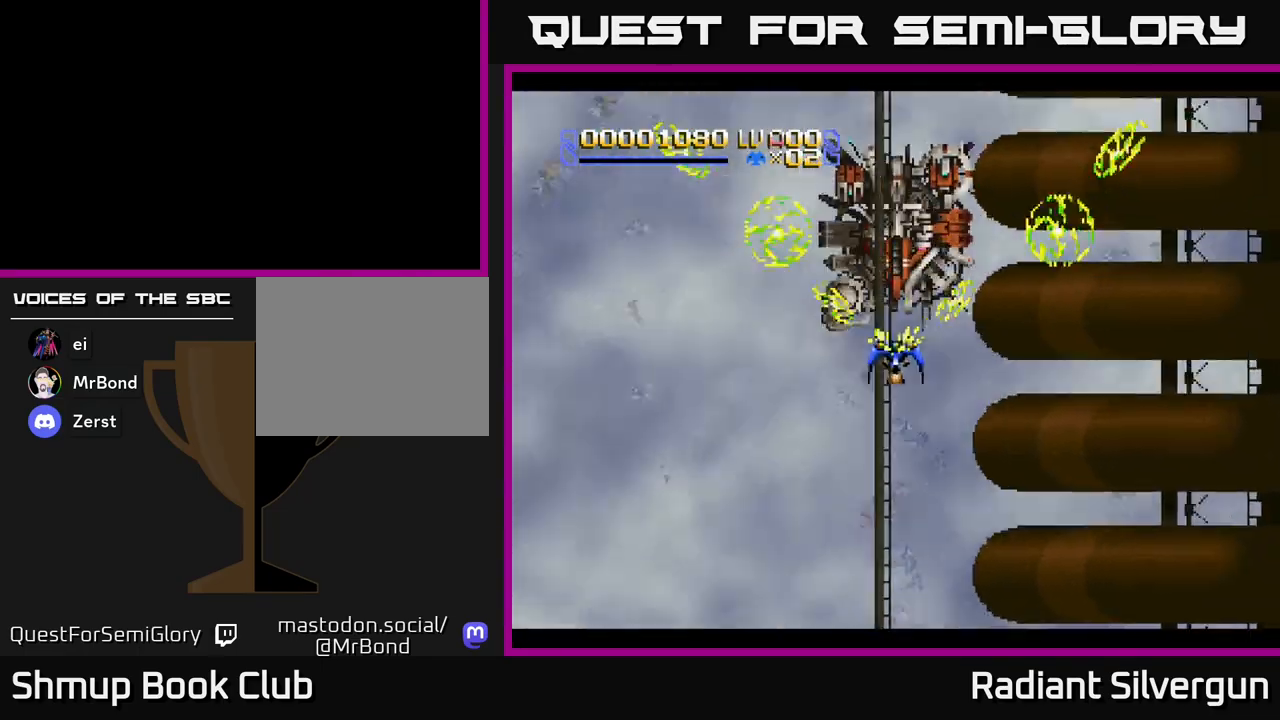
{"buttons": ["A", "DPAD_UP", "DPAD_LEFT"], "left_stick": "center", "events": [[17, "DPAD_LEFT", "down"], [50, "DPAD_UP", "up"], [133, "DPAD_DOWN", "down"], [300, "A", "down"], [300, "DPAD_DOWN", "up"], [350, "DPAD_UP", "down"], [350, "X", "up"]]}
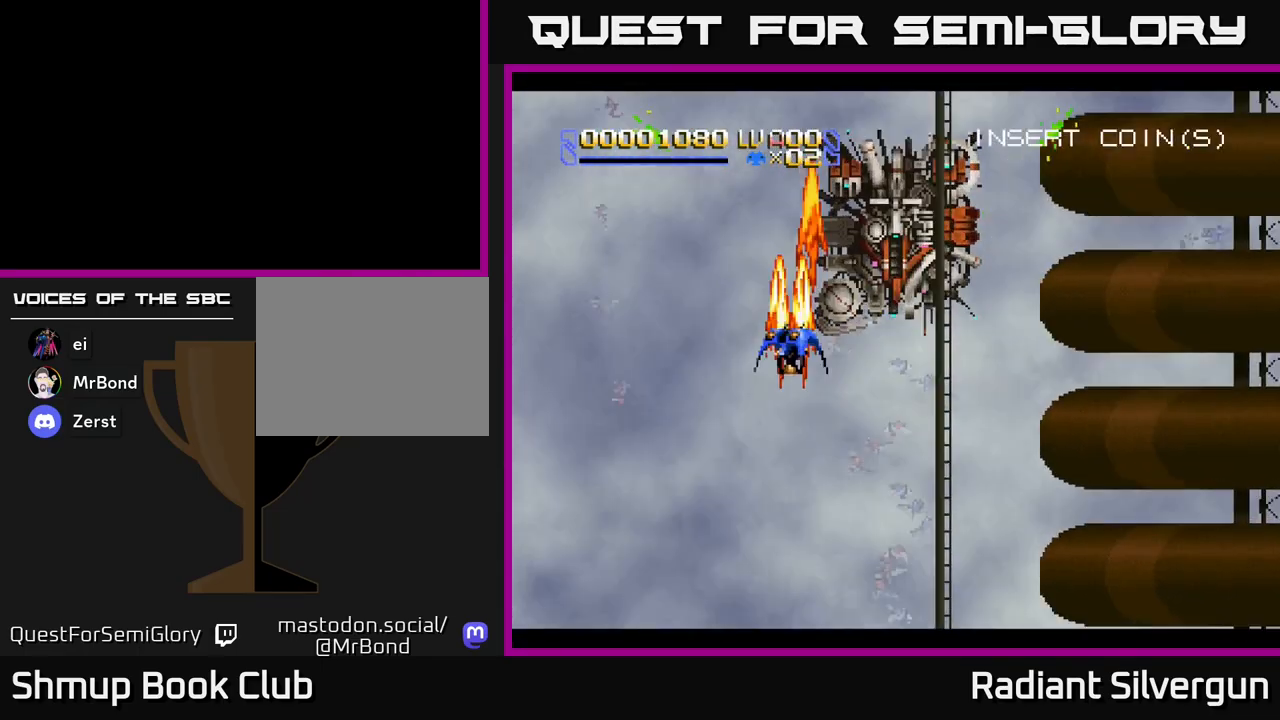
{"buttons": ["B"], "left_stick": "center", "events": [[100, "A", "up"], [100, "DPAD_LEFT", "up"], [117, "DPAD_UP", "up"], [133, "B", "down"], [133, "DPAD_RIGHT", "down"], [200, "DPAD_RIGHT", "up"], [350, "B", "up"], [450, "B", "down"]]}
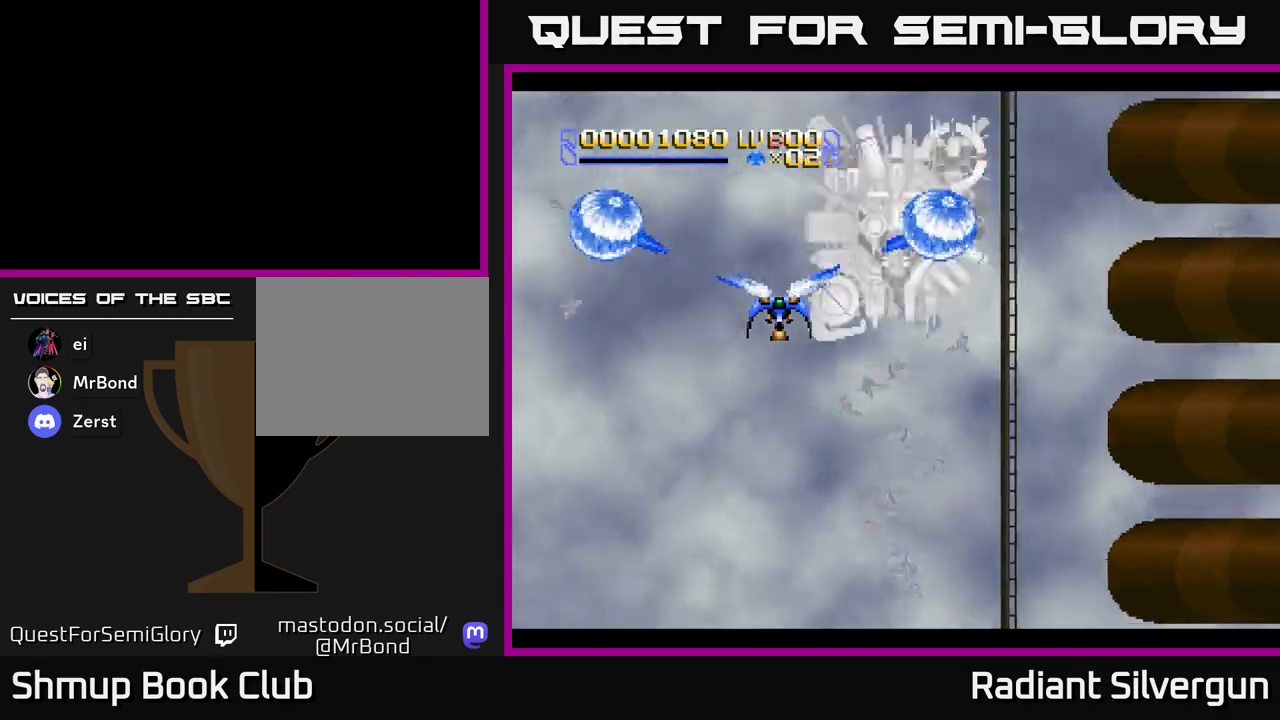
{"buttons": ["B"], "left_stick": "center", "events": [[183, "DPAD_LEFT", "down"], [217, "B", "up"], [267, "DPAD_LEFT", "up"], [317, "B", "down"]]}
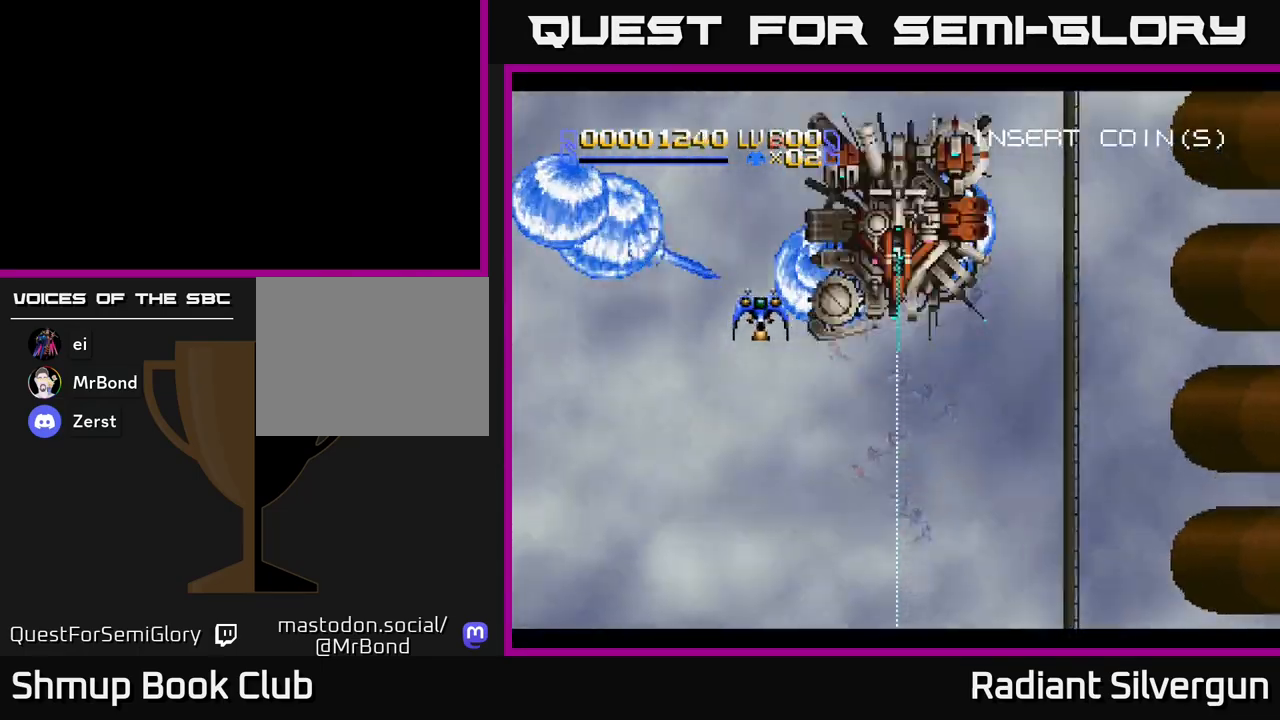
{"buttons": [], "left_stick": "center", "events": [[67, "B", "up"], [183, "B", "down"], [467, "B", "up"]]}
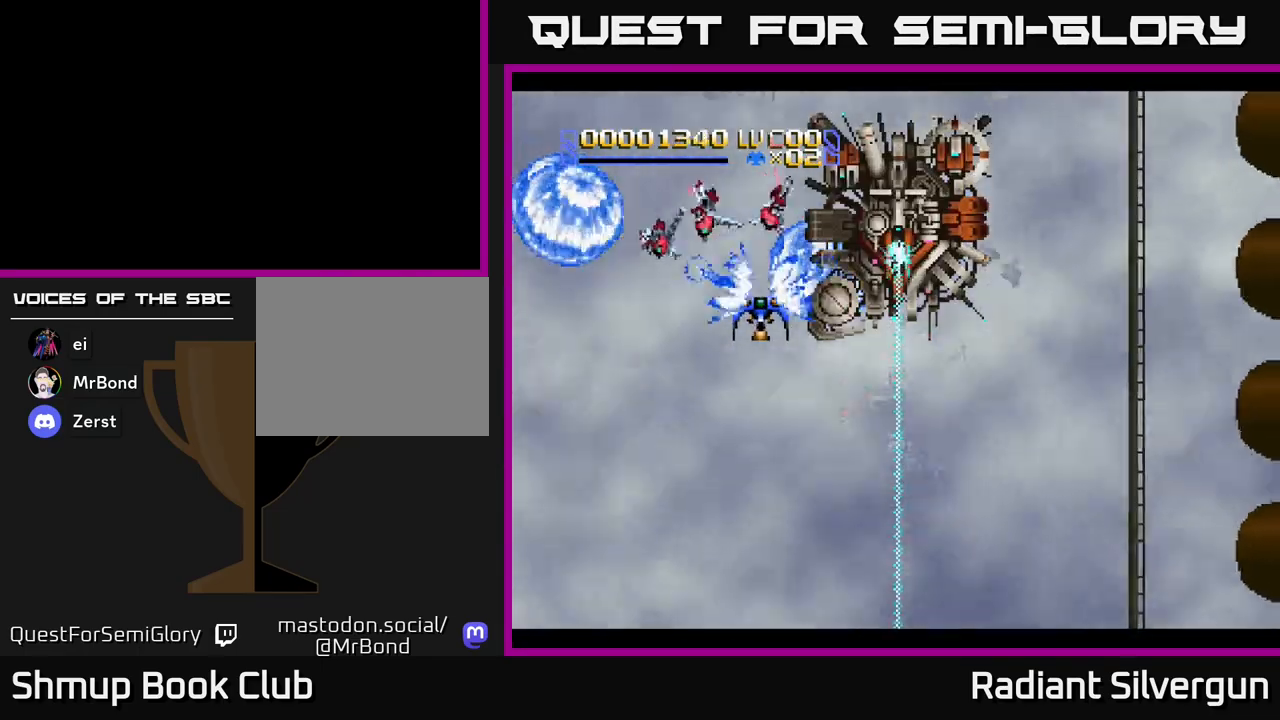
{"buttons": ["A", "X", "DPAD_DOWN", "DPAD_LEFT"], "left_stick": "center", "events": [[100, "B", "down"], [233, "DPAD_DOWN", "down"], [267, "B", "up"], [283, "DPAD_LEFT", "down"], [300, "DPAD_DOWN", "up"], [317, "A", "down"], [433, "DPAD_DOWN", "down"], [500, "X", "down"]]}
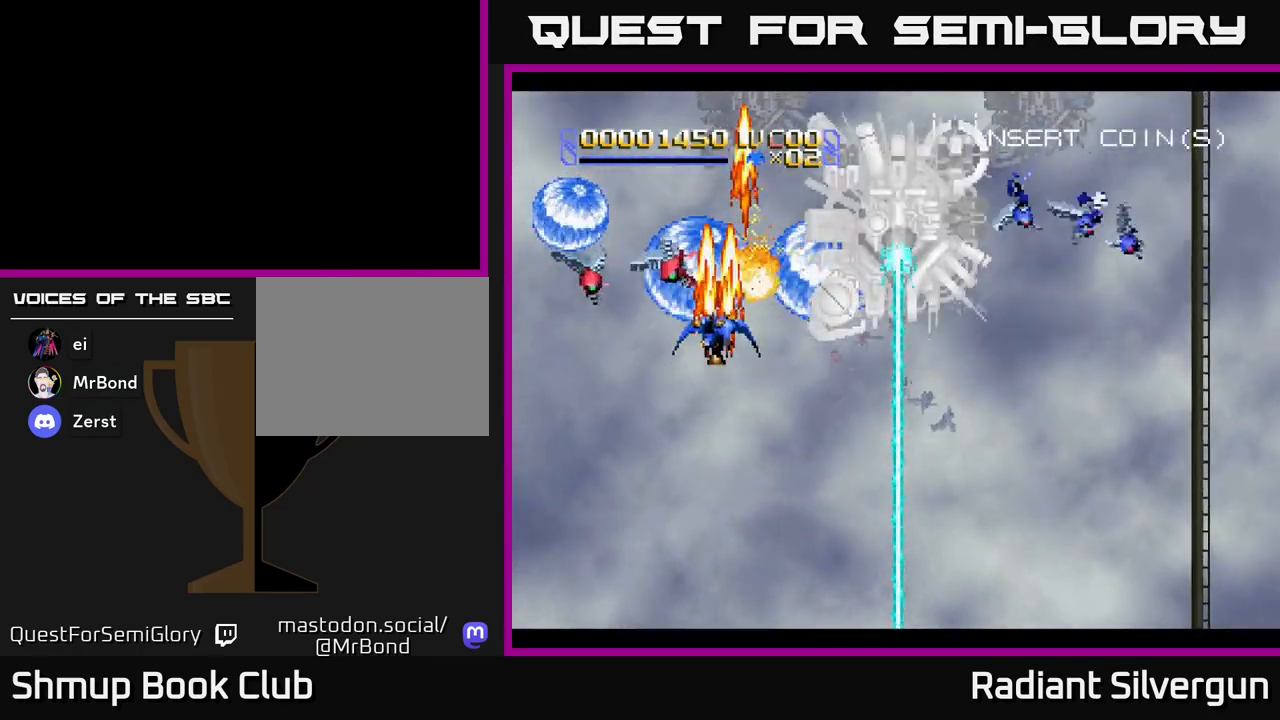
{"buttons": ["X", "DPAD_RIGHT"], "left_stick": "center", "events": [[67, "A", "up"], [417, "DPAD_LEFT", "up"], [467, "DPAD_RIGHT", "down"], [483, "DPAD_DOWN", "up"]]}
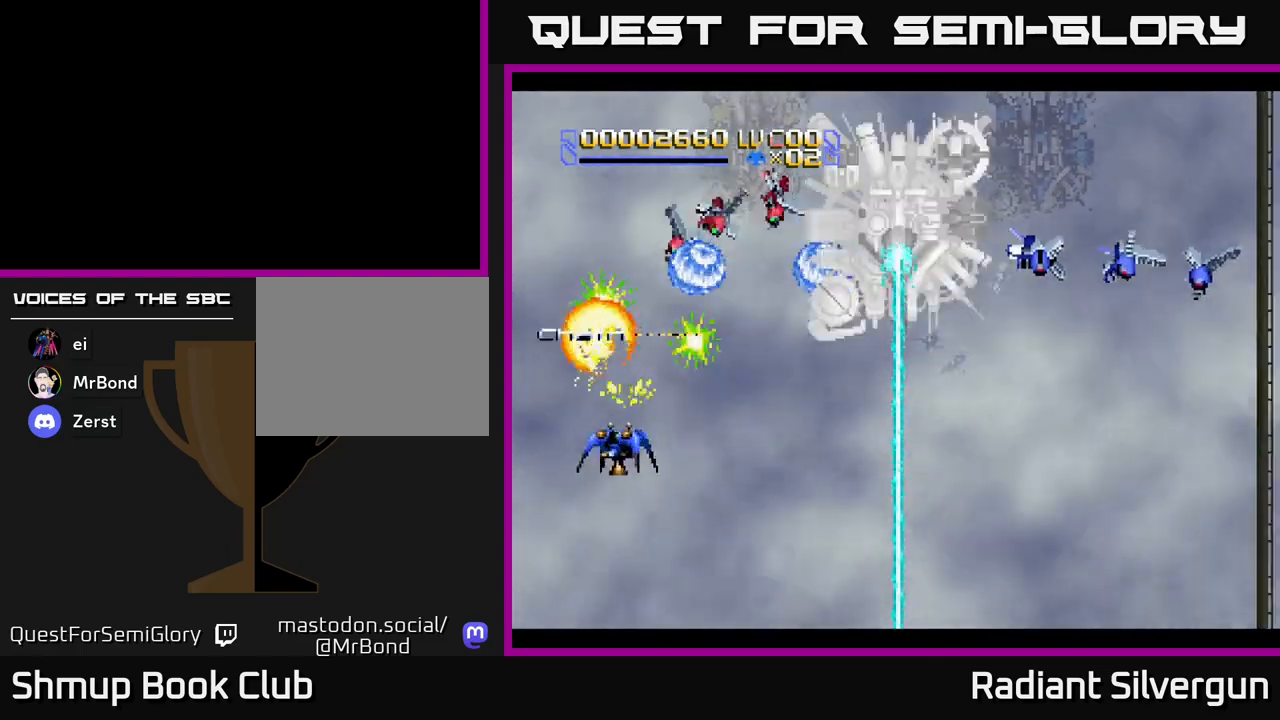
{"buttons": ["X", "DPAD_LEFT"], "left_stick": "center", "events": [[17, "DPAD_UP", "down"], [267, "DPAD_RIGHT", "up"], [417, "DPAD_LEFT", "down"], [483, "DPAD_UP", "up"]]}
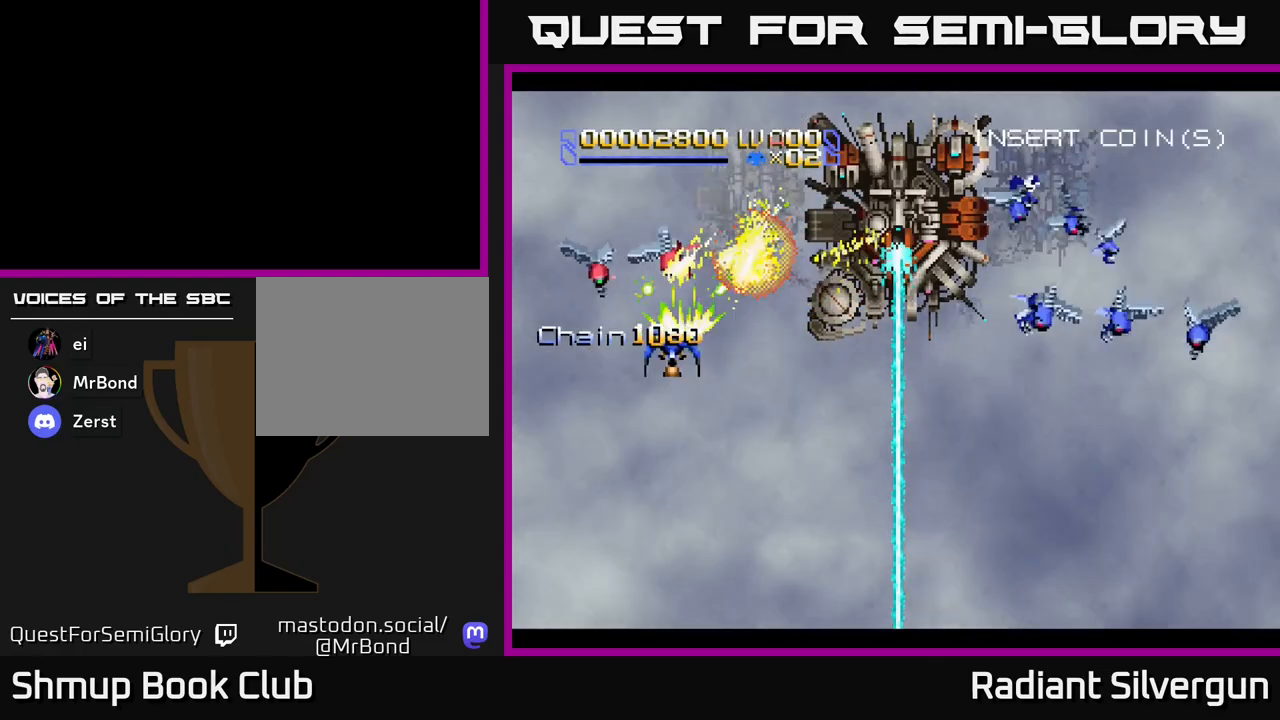
{"buttons": ["X", "DPAD_UP", "DPAD_RIGHT"], "left_stick": "center", "events": [[33, "DPAD_DOWN", "down"], [33, "DPAD_LEFT", "up"], [117, "DPAD_LEFT", "down"], [300, "DPAD_LEFT", "up"], [350, "DPAD_RIGHT", "down"], [367, "DPAD_DOWN", "up"], [400, "DPAD_UP", "down"]]}
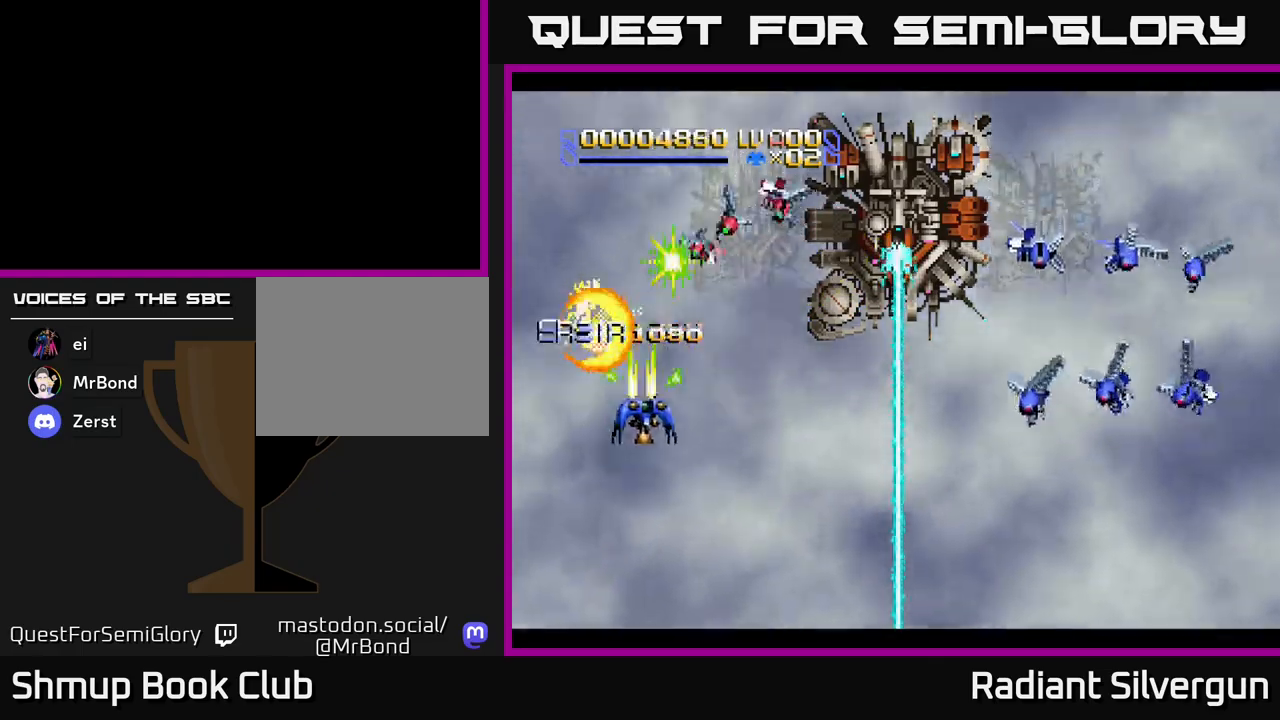
{"buttons": ["X", "DPAD_DOWN", "DPAD_LEFT"], "left_stick": "center", "events": [[183, "DPAD_RIGHT", "up"], [283, "DPAD_LEFT", "down"], [367, "DPAD_UP", "up"], [433, "DPAD_DOWN", "down"]]}
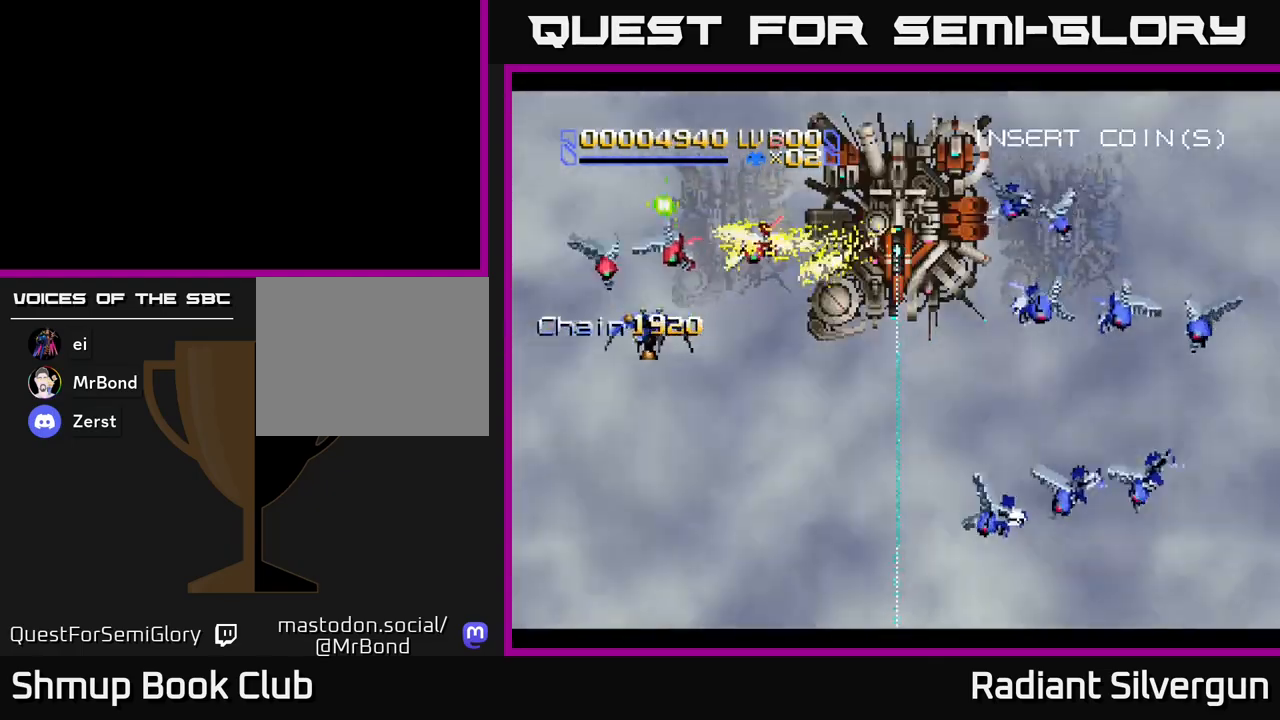
{"buttons": ["X", "DPAD_UP"], "left_stick": "center", "events": [[50, "DPAD_LEFT", "up"], [150, "DPAD_RIGHT", "down"], [333, "DPAD_DOWN", "up"], [433, "DPAD_UP", "down"], [450, "DPAD_RIGHT", "up"]]}
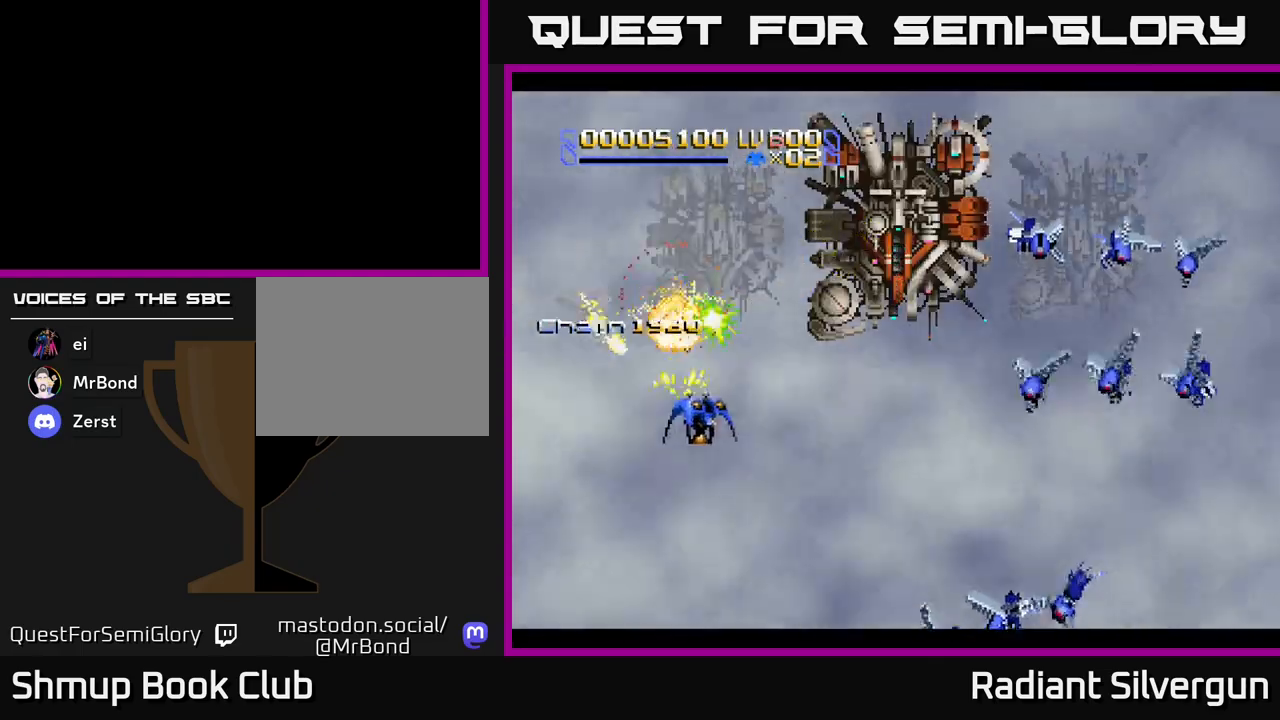
{"buttons": [], "left_stick": "center", "events": [[50, "DPAD_RIGHT", "down"], [133, "X", "up"], [200, "B", "down"], [200, "DPAD_RIGHT", "up"], [383, "DPAD_UP", "up"], [500, "B", "up"]]}
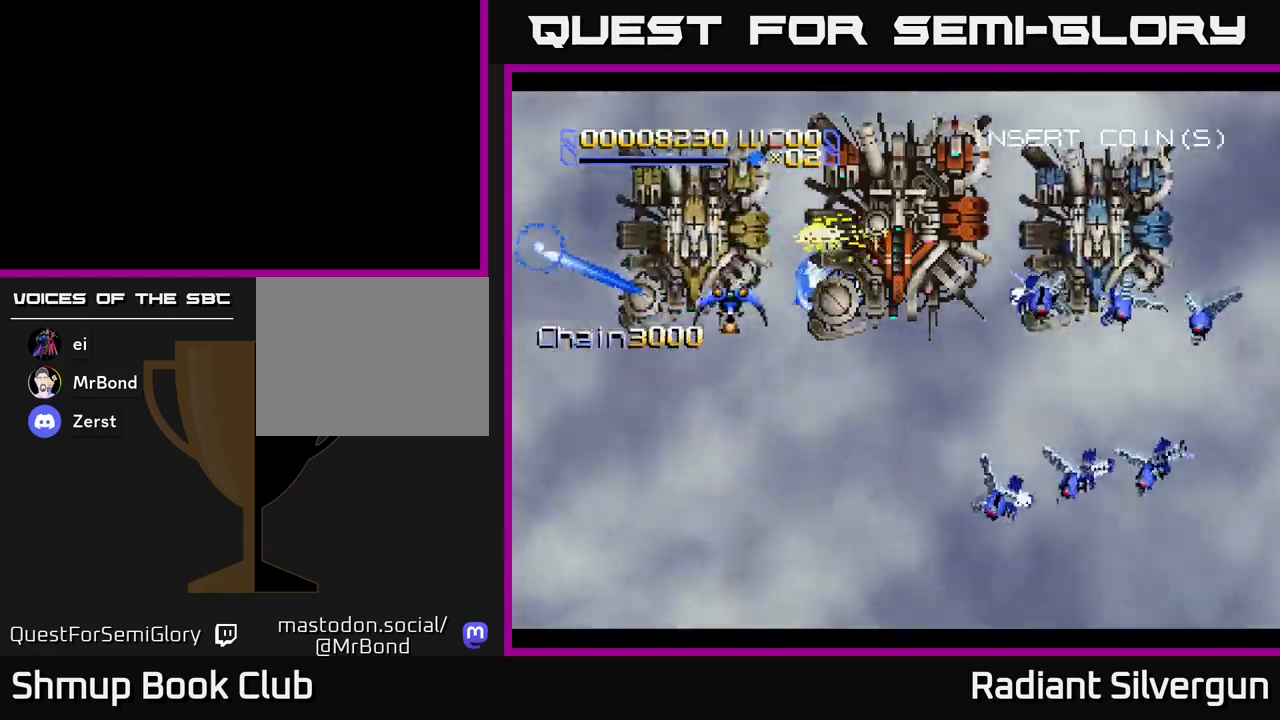
{"buttons": ["DPAD_RIGHT"], "left_stick": "center", "events": [[83, "DPAD_RIGHT", "down"], [100, "B", "down"], [117, "DPAD_DOWN", "down"], [233, "DPAD_RIGHT", "up"], [300, "DPAD_DOWN", "up"], [433, "B", "up"], [450, "DPAD_RIGHT", "down"]]}
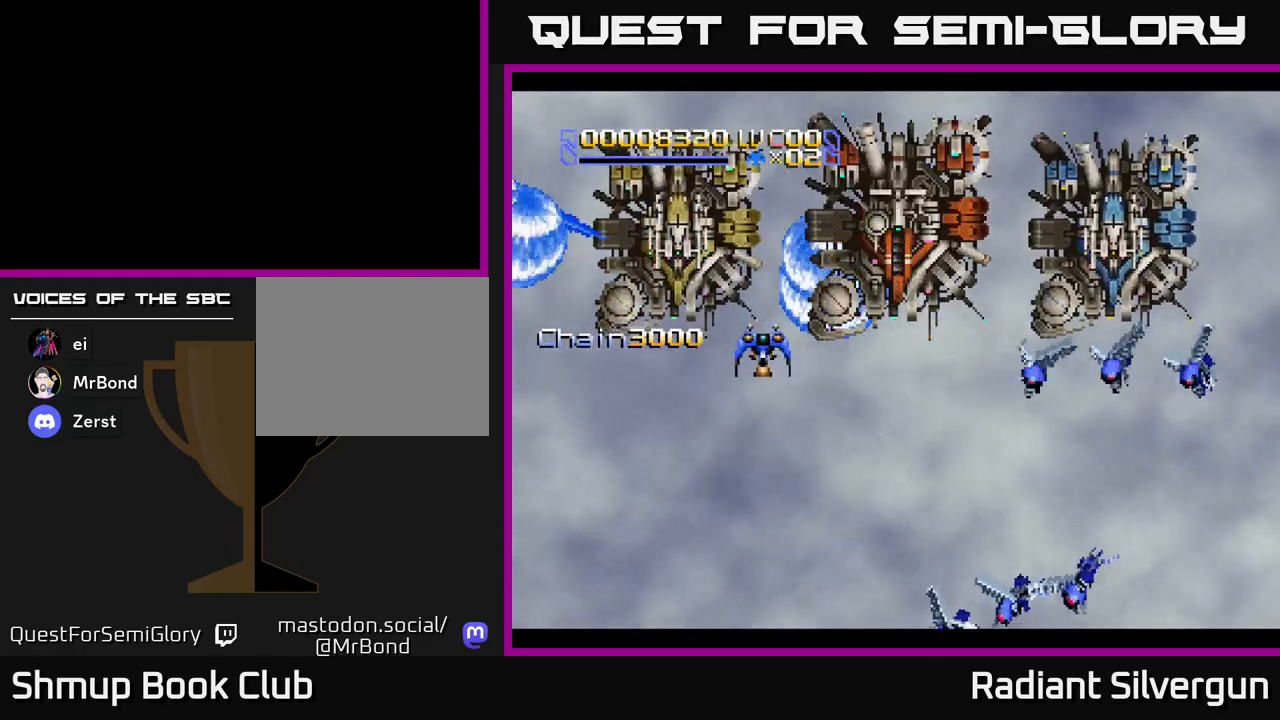
{"buttons": ["A", "DPAD_DOWN"], "left_stick": "center", "events": [[17, "B", "down"], [200, "B", "up"], [233, "A", "down"], [300, "DPAD_DOWN", "down"], [500, "DPAD_RIGHT", "up"]]}
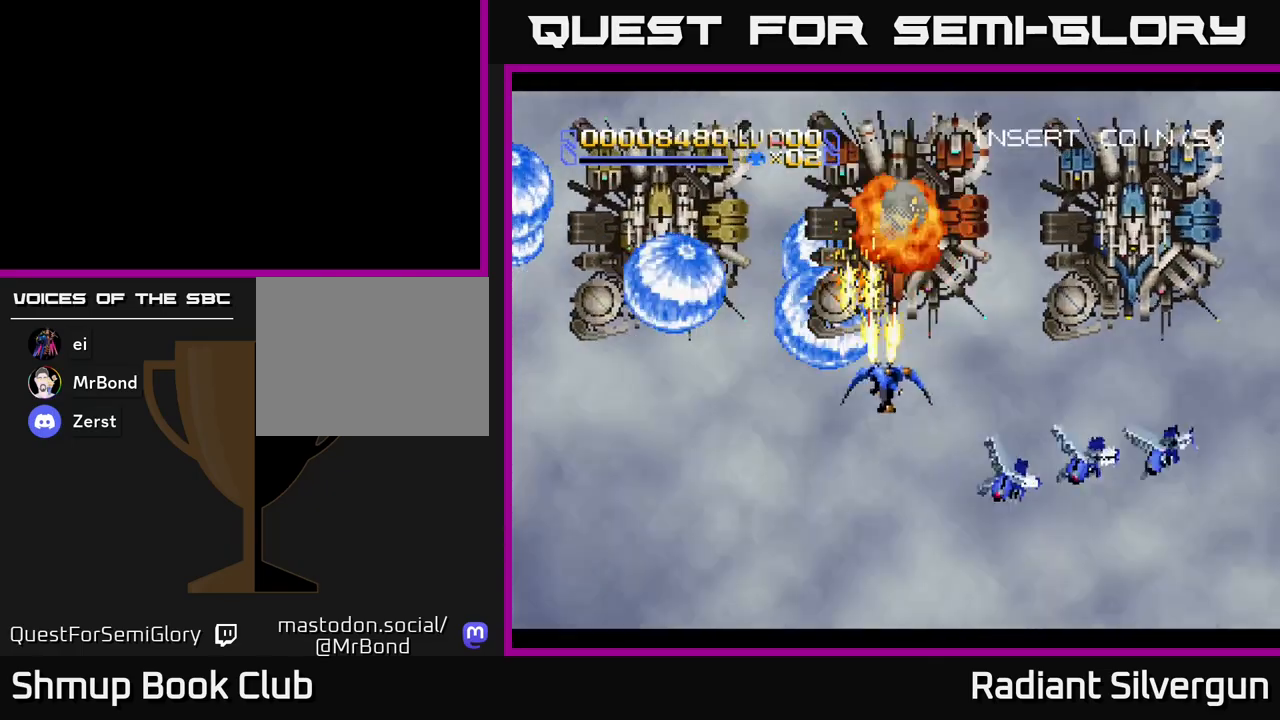
{"buttons": ["A"], "left_stick": "center", "events": [[100, "DPAD_DOWN", "up"]]}
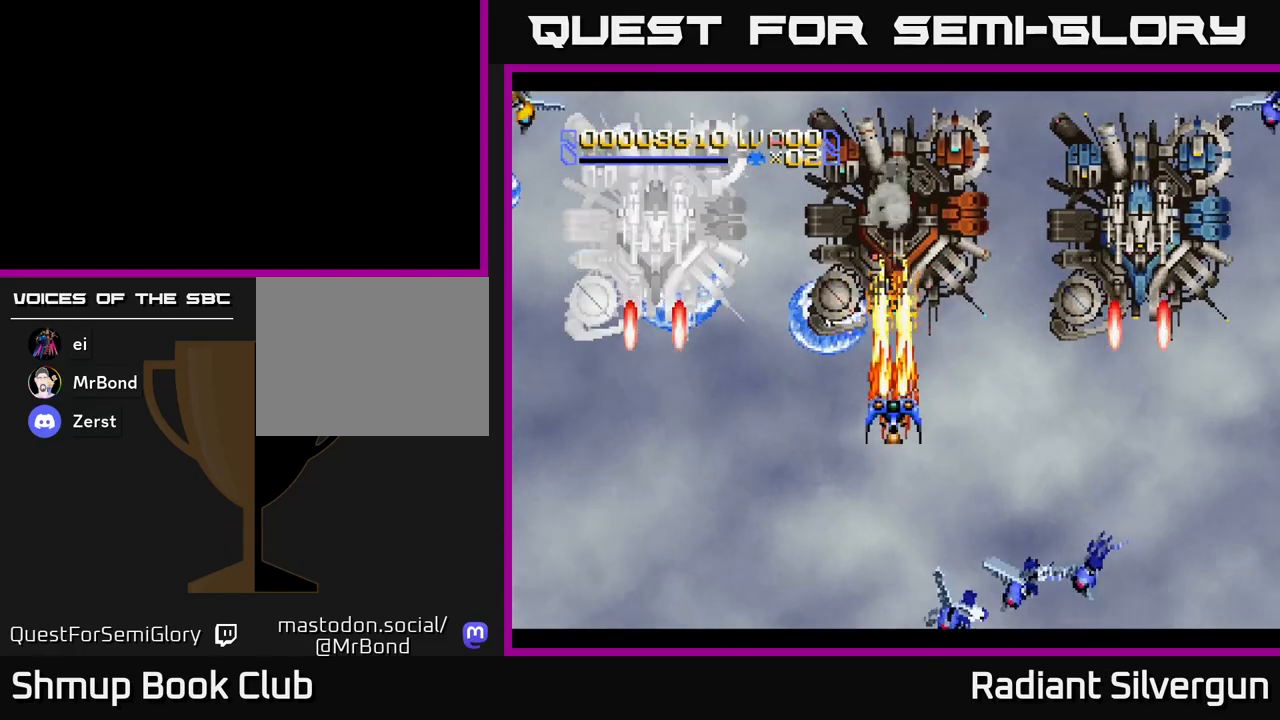
{"buttons": ["A"], "left_stick": "center", "events": []}